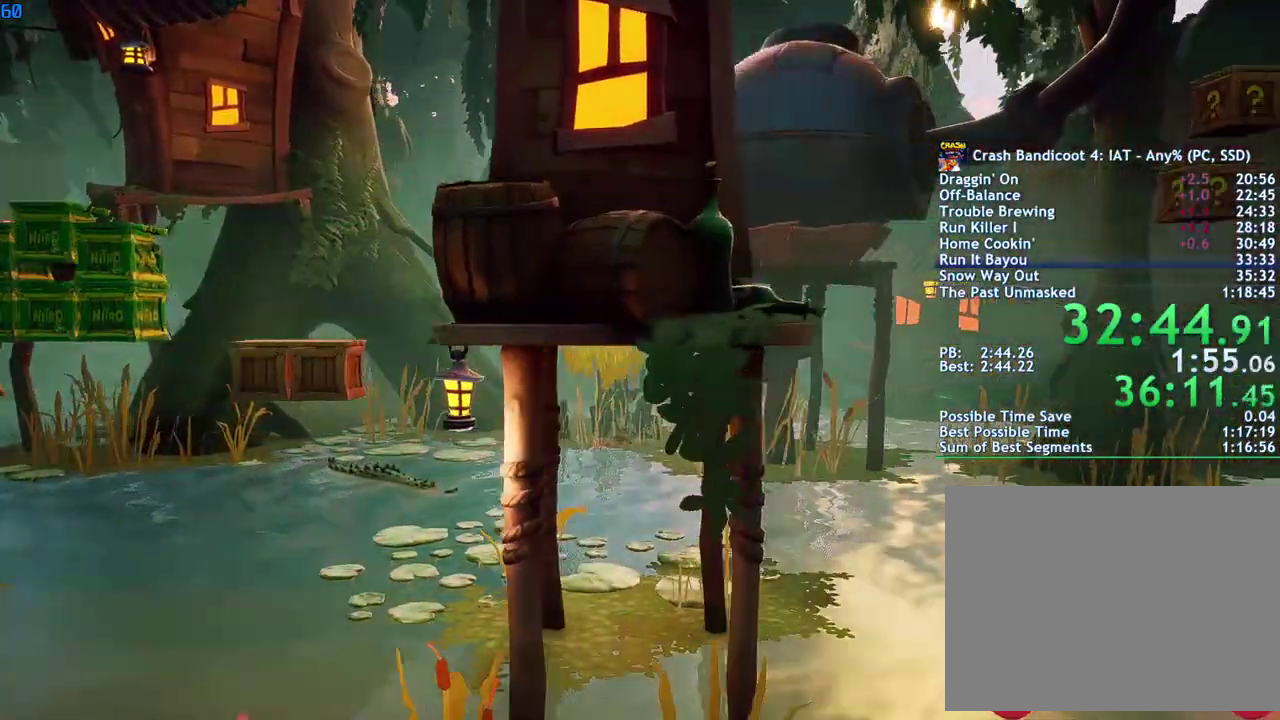
Gameplay with a controller (PlayStation layout); each line is a JSON object with the inputs held at the frame after it. "events" lists button and stick changes between this image and that frame as [ms after this image, input, new state], when the widget could be followed in between.
{"buttons": ["DPAD_RIGHT"], "left_stick": "center", "right_stick": "center", "events": [[33, "SQUARE", "up"], [167, "CIRCLE", "down"], [250, "CIRCLE", "up"], [333, "SQUARE", "down"], [400, "SQUARE", "up"]]}
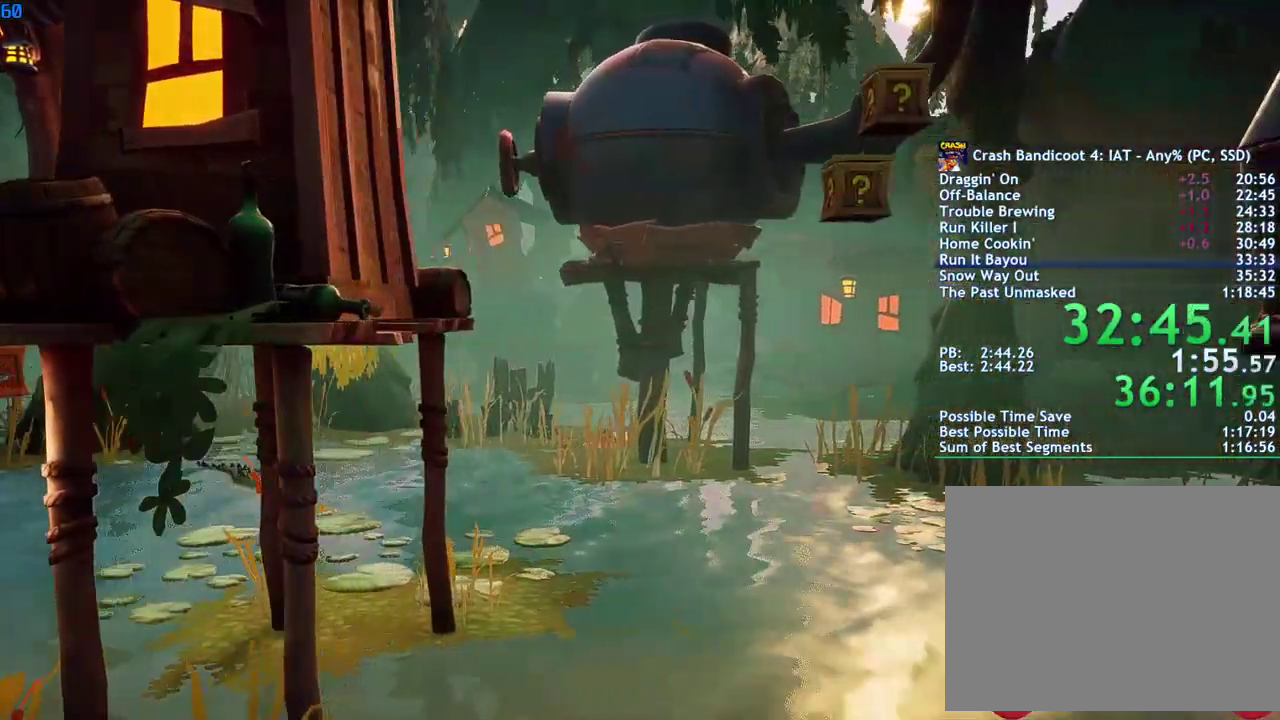
{"buttons": ["DPAD_RIGHT"], "left_stick": "center", "right_stick": "center", "events": [[33, "CIRCLE", "down"], [100, "CIRCLE", "up"], [200, "SQUARE", "down"], [267, "SQUARE", "up"], [417, "CIRCLE", "down"], [483, "CIRCLE", "up"]]}
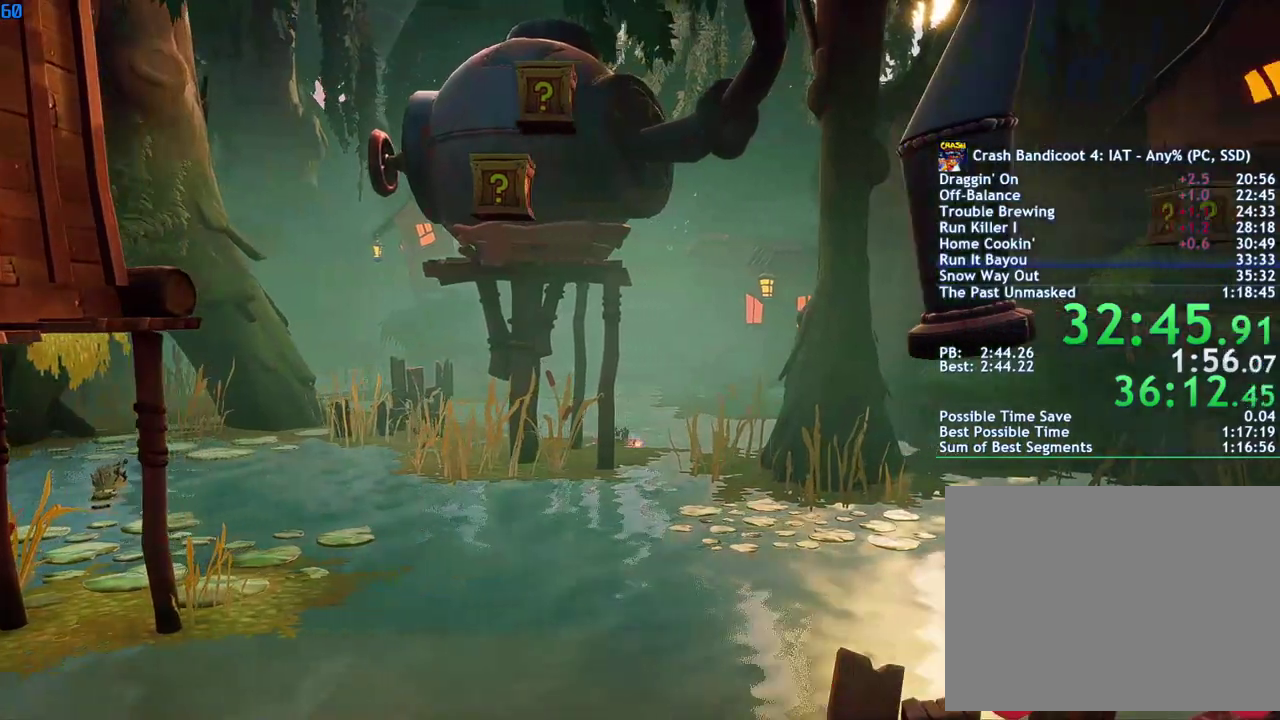
{"buttons": ["SQUARE", "DPAD_UP", "DPAD_RIGHT"], "left_stick": "center", "right_stick": "center", "events": [[83, "SQUARE", "down"], [167, "DPAD_UP", "down"], [200, "SQUARE", "up"], [283, "DPAD_UP", "up"], [317, "CIRCLE", "down"], [400, "CIRCLE", "up"], [417, "DPAD_UP", "down"], [500, "SQUARE", "down"]]}
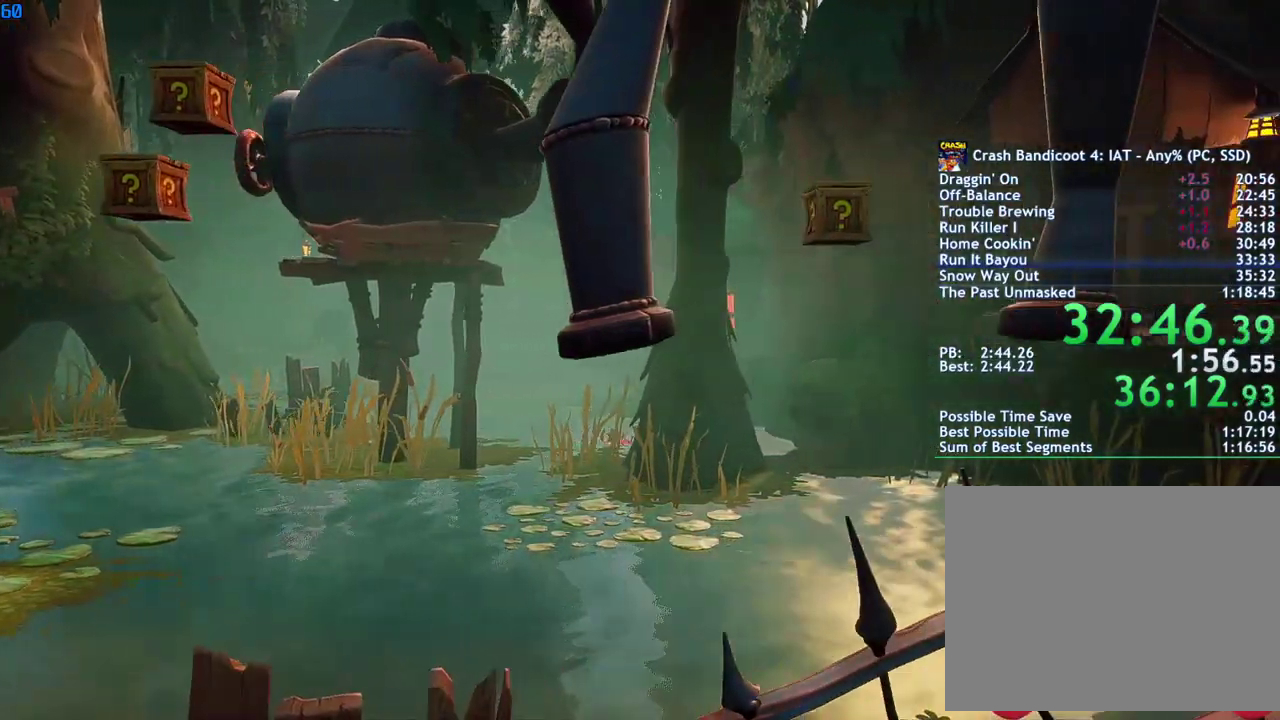
{"buttons": ["DPAD_RIGHT"], "left_stick": "center", "right_stick": "center", "events": [[83, "DPAD_UP", "up"], [100, "SQUARE", "up"], [217, "CIRCLE", "down"], [300, "CIRCLE", "up"], [383, "SQUARE", "down"], [467, "SQUARE", "up"]]}
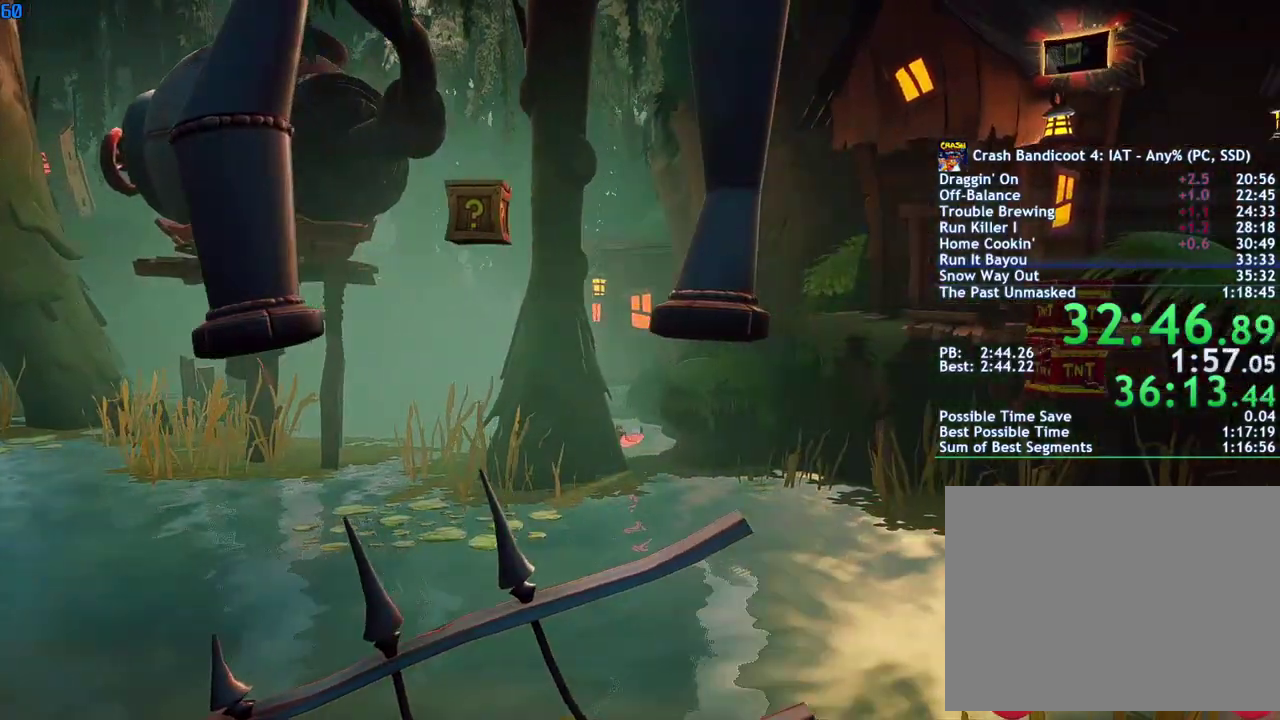
{"buttons": ["CIRCLE", "DPAD_RIGHT"], "left_stick": "center", "right_stick": "center", "events": [[50, "DPAD_UP", "down"], [100, "CIRCLE", "down"], [200, "CIRCLE", "up"], [200, "DPAD_UP", "up"], [267, "SQUARE", "down"], [367, "SQUARE", "up"], [483, "CIRCLE", "down"]]}
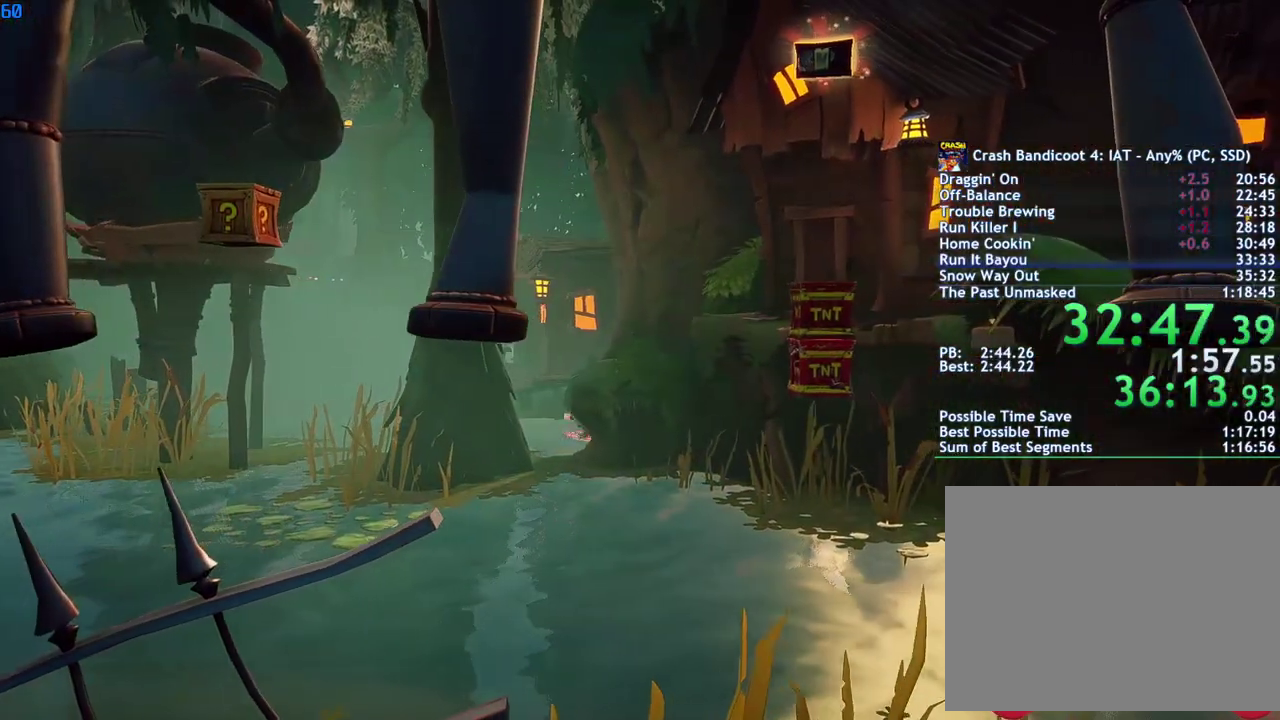
{"buttons": ["CIRCLE", "DPAD_UP", "DPAD_RIGHT"], "left_stick": "center", "right_stick": "center", "events": [[67, "CIRCLE", "up"], [133, "DPAD_UP", "down"], [167, "SQUARE", "down"], [267, "SQUARE", "up"], [417, "CIRCLE", "down"]]}
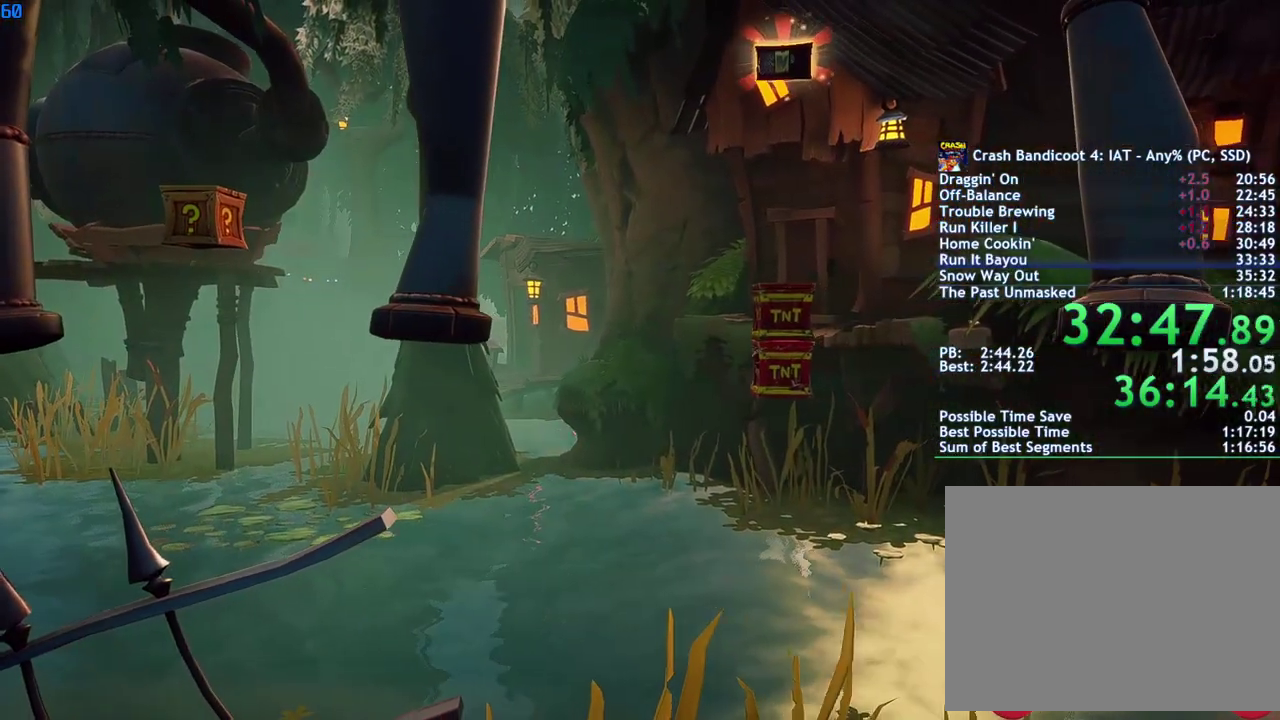
{"buttons": ["DPAD_RIGHT"], "left_stick": "center", "right_stick": "center", "events": [[50, "CIRCLE", "up"], [67, "DPAD_RIGHT", "up"], [133, "DPAD_RIGHT", "down"], [183, "SQUARE", "down"], [217, "DPAD_UP", "up"], [267, "SQUARE", "up"], [400, "CIRCLE", "down"], [483, "CIRCLE", "up"]]}
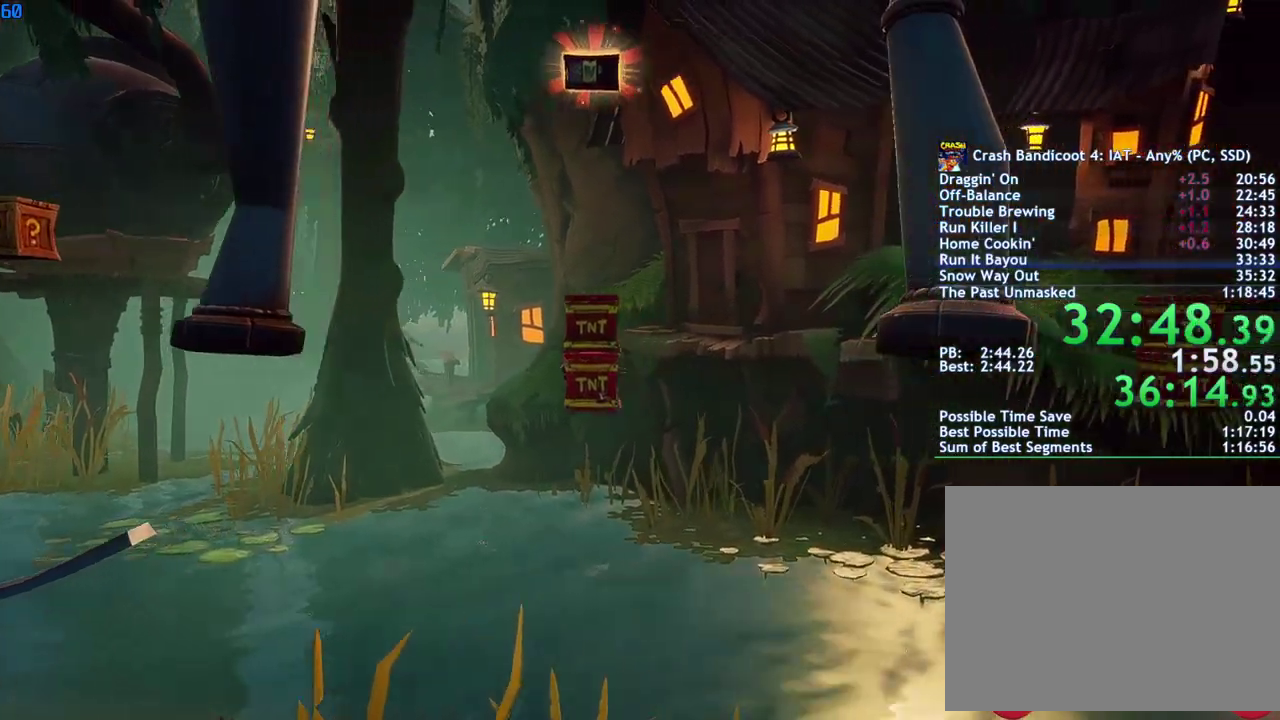
{"buttons": ["SQUARE", "DPAD_UP", "DPAD_RIGHT"], "left_stick": "center", "right_stick": "center", "events": [[67, "SQUARE", "down"], [150, "SQUARE", "up"], [333, "CIRCLE", "down"], [367, "DPAD_UP", "down"], [417, "CIRCLE", "up"], [500, "SQUARE", "down"]]}
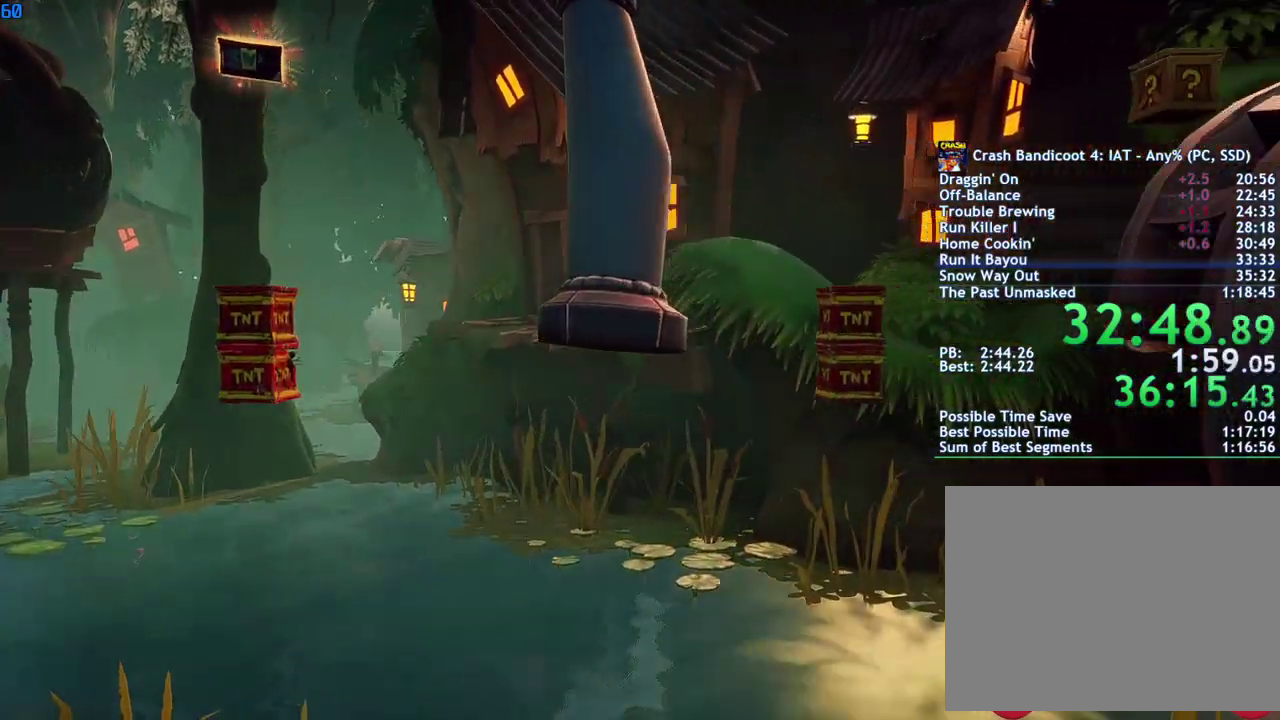
{"buttons": ["DPAD_RIGHT"], "left_stick": "center", "right_stick": "center", "events": [[33, "DPAD_UP", "up"], [83, "SQUARE", "up"], [200, "CIRCLE", "down"], [283, "CIRCLE", "up"], [367, "SQUARE", "down"], [450, "SQUARE", "up"]]}
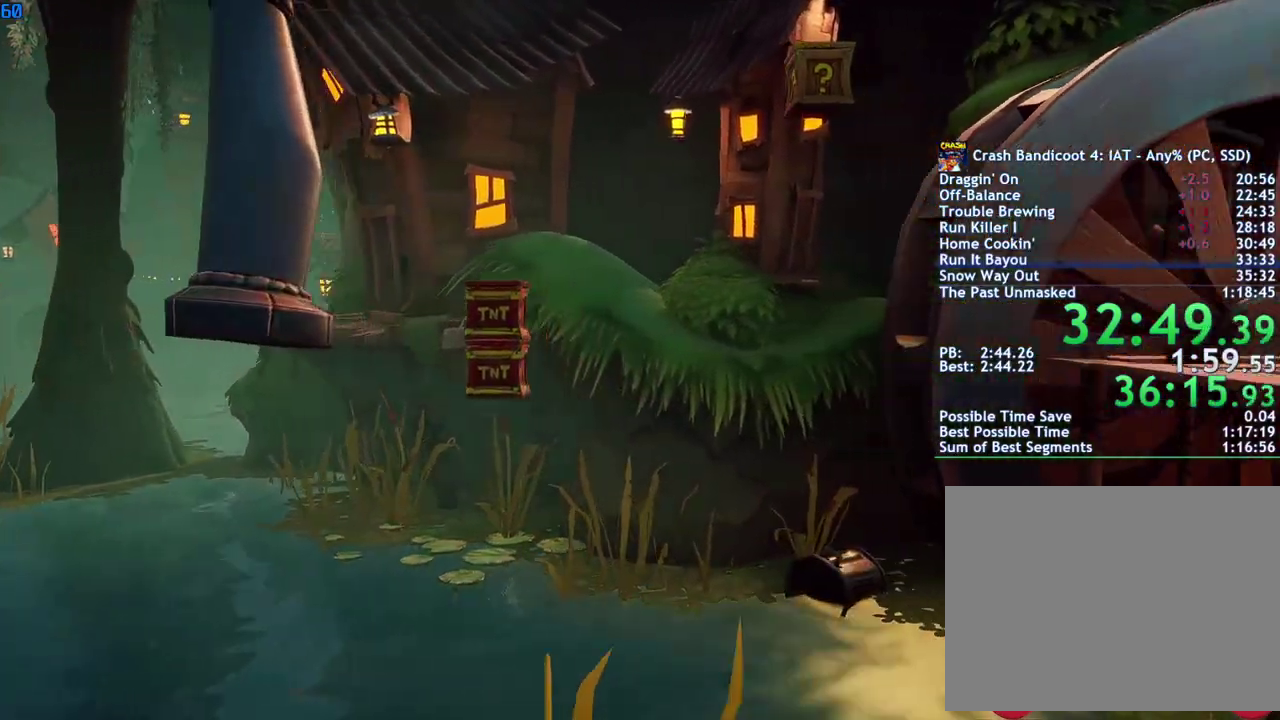
{"buttons": ["CIRCLE", "DPAD_RIGHT"], "left_stick": "center", "right_stick": "center", "events": [[83, "CIRCLE", "down"], [150, "CIRCLE", "up"], [250, "SQUARE", "down"], [317, "SQUARE", "up"], [467, "CIRCLE", "down"]]}
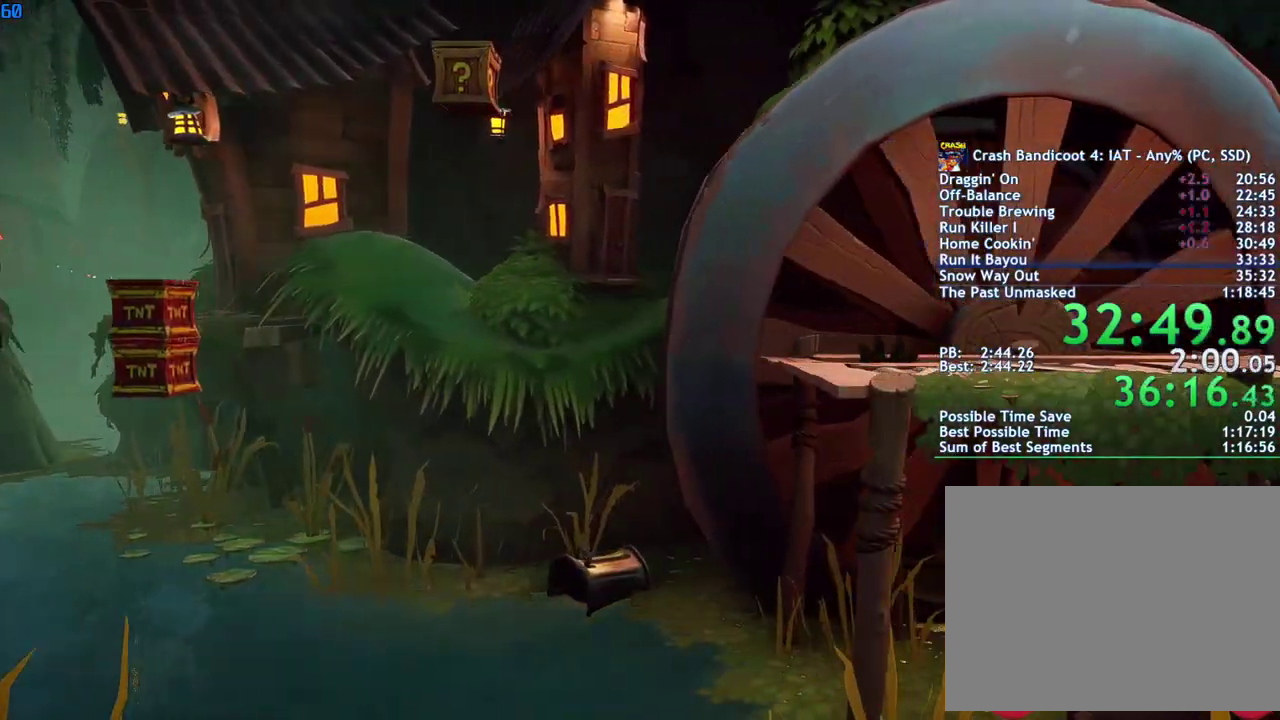
{"buttons": ["SQUARE", "DPAD_RIGHT"], "left_stick": "center", "right_stick": "center", "events": [[33, "CIRCLE", "up"], [133, "SQUARE", "down"], [183, "SQUARE", "up"], [317, "CIRCLE", "down"], [400, "CIRCLE", "up"], [483, "SQUARE", "down"]]}
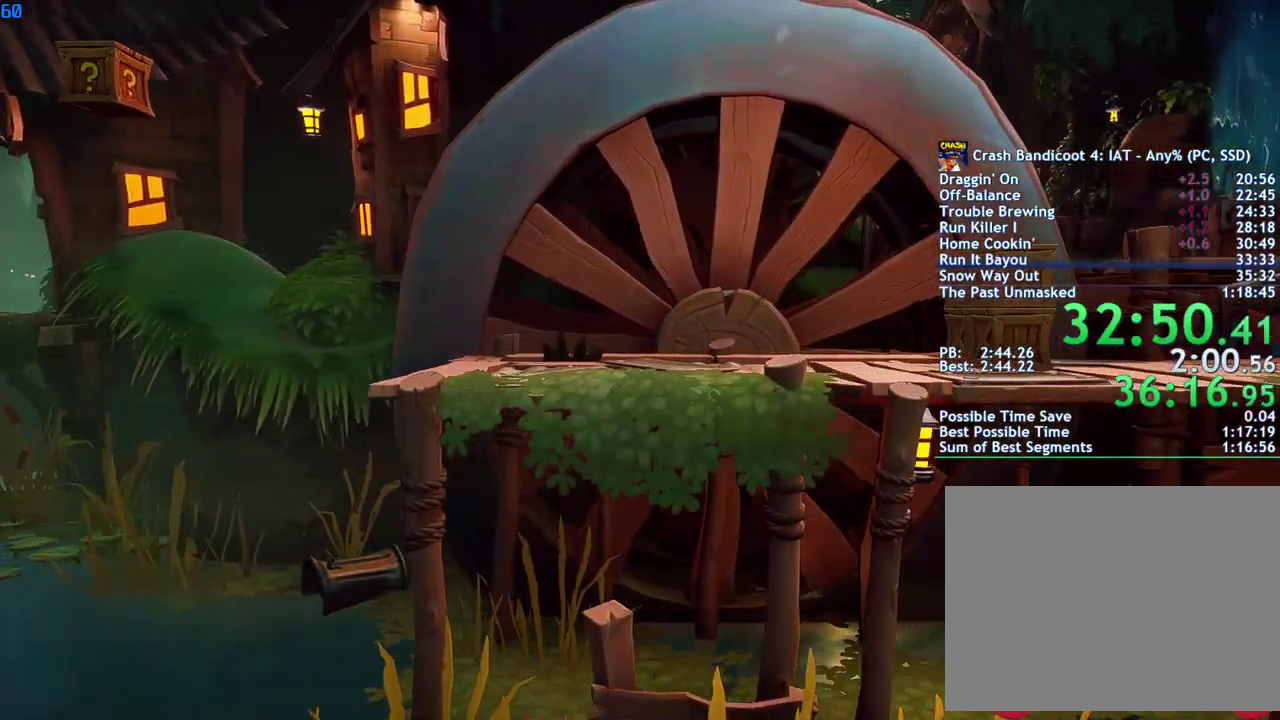
{"buttons": ["DPAD_RIGHT"], "left_stick": "center", "right_stick": "center", "events": [[50, "SQUARE", "up"], [183, "CIRCLE", "down"], [250, "CIRCLE", "up"], [333, "SQUARE", "down"], [400, "SQUARE", "up"]]}
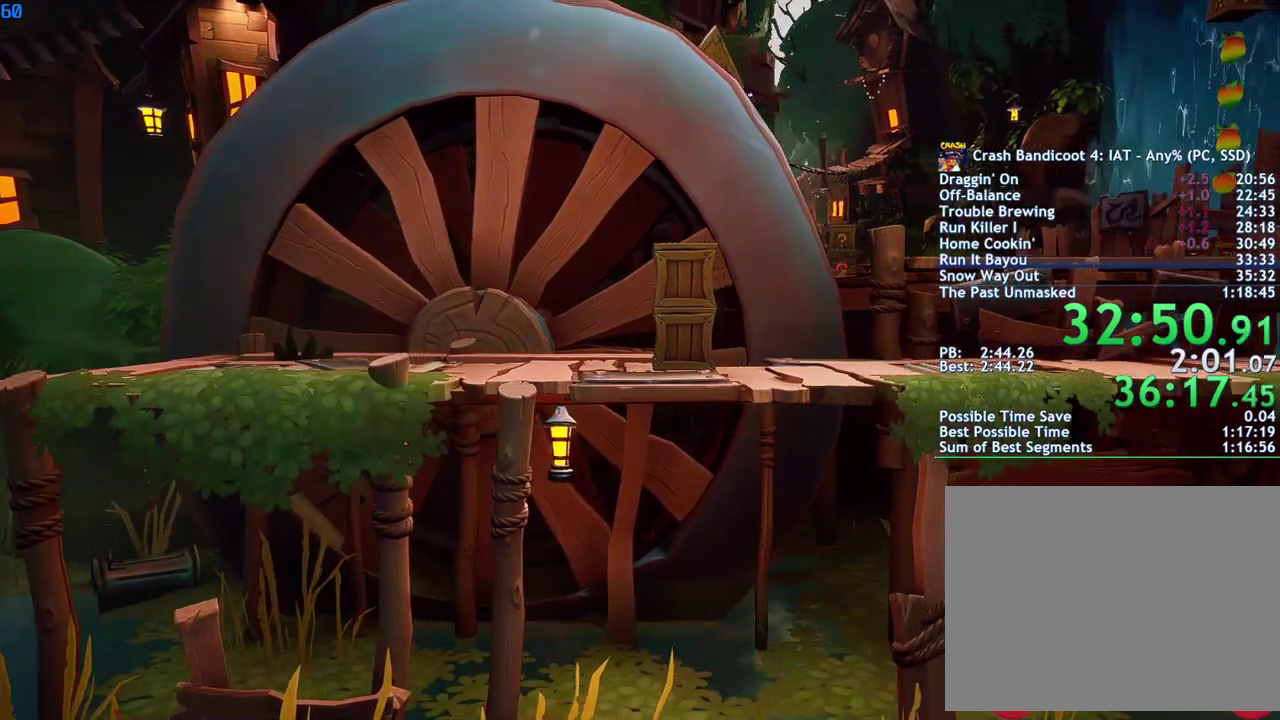
{"buttons": ["DPAD_RIGHT"], "left_stick": "center", "right_stick": "center", "events": [[33, "CIRCLE", "down"], [100, "CIRCLE", "up"], [200, "SQUARE", "down"], [267, "SQUARE", "up"], [400, "CIRCLE", "down"], [467, "CIRCLE", "up"]]}
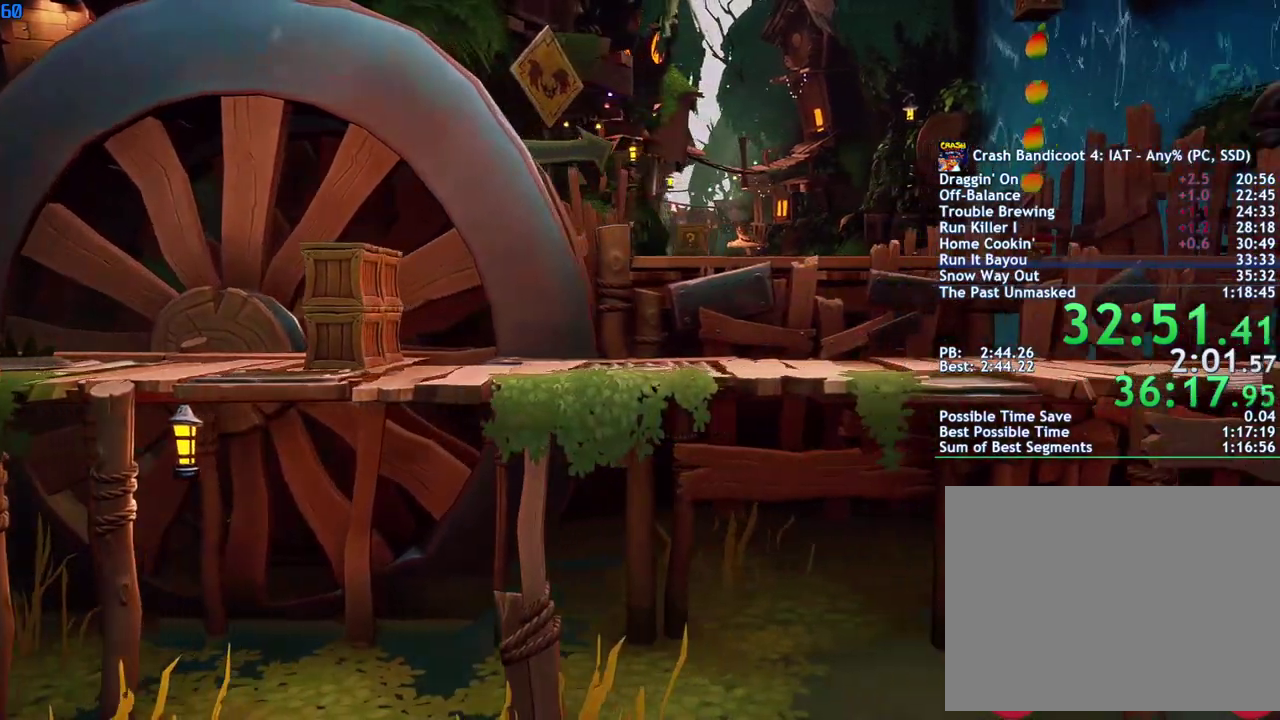
{"buttons": ["SQUARE", "DPAD_RIGHT"], "left_stick": "center", "right_stick": "center", "events": [[50, "SQUARE", "down"], [133, "SQUARE", "up"], [267, "CIRCLE", "down"], [350, "CIRCLE", "up"], [450, "SQUARE", "down"]]}
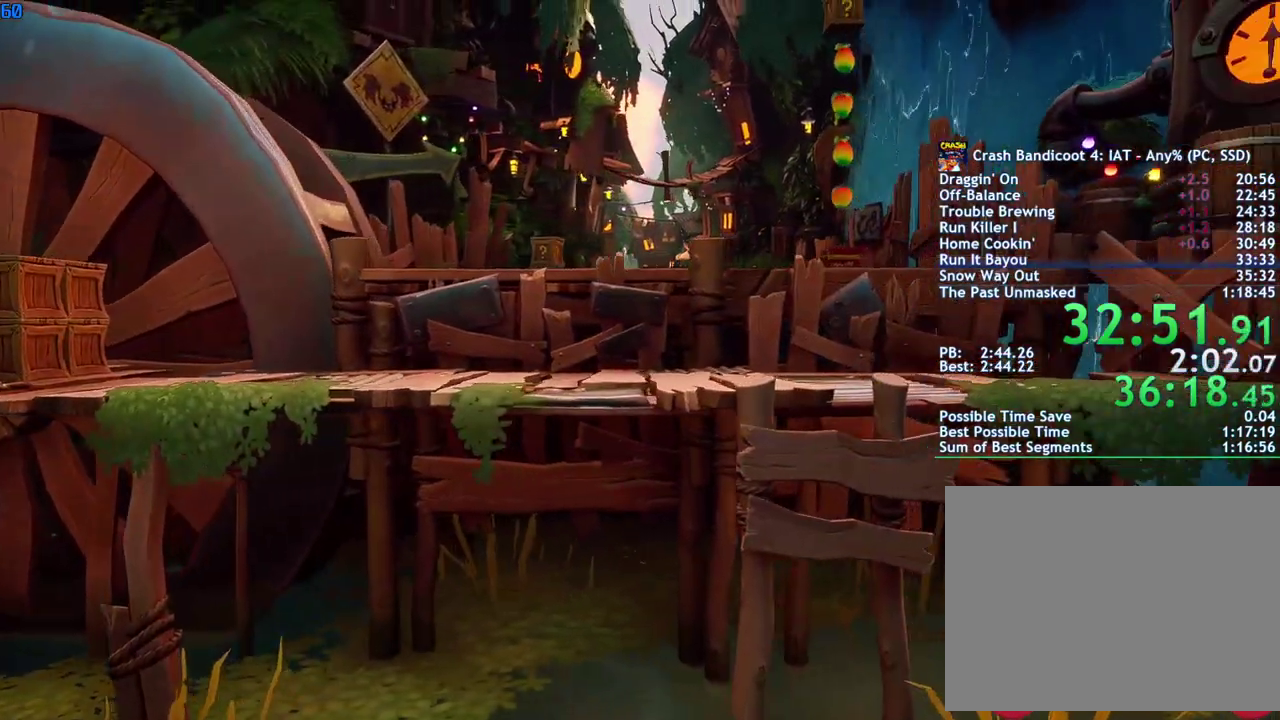
{"buttons": [], "left_stick": "center", "right_stick": "center", "events": [[17, "SQUARE", "up"], [383, "SQUARE", "down"], [433, "DPAD_RIGHT", "up"], [433, "SQUARE", "up"]]}
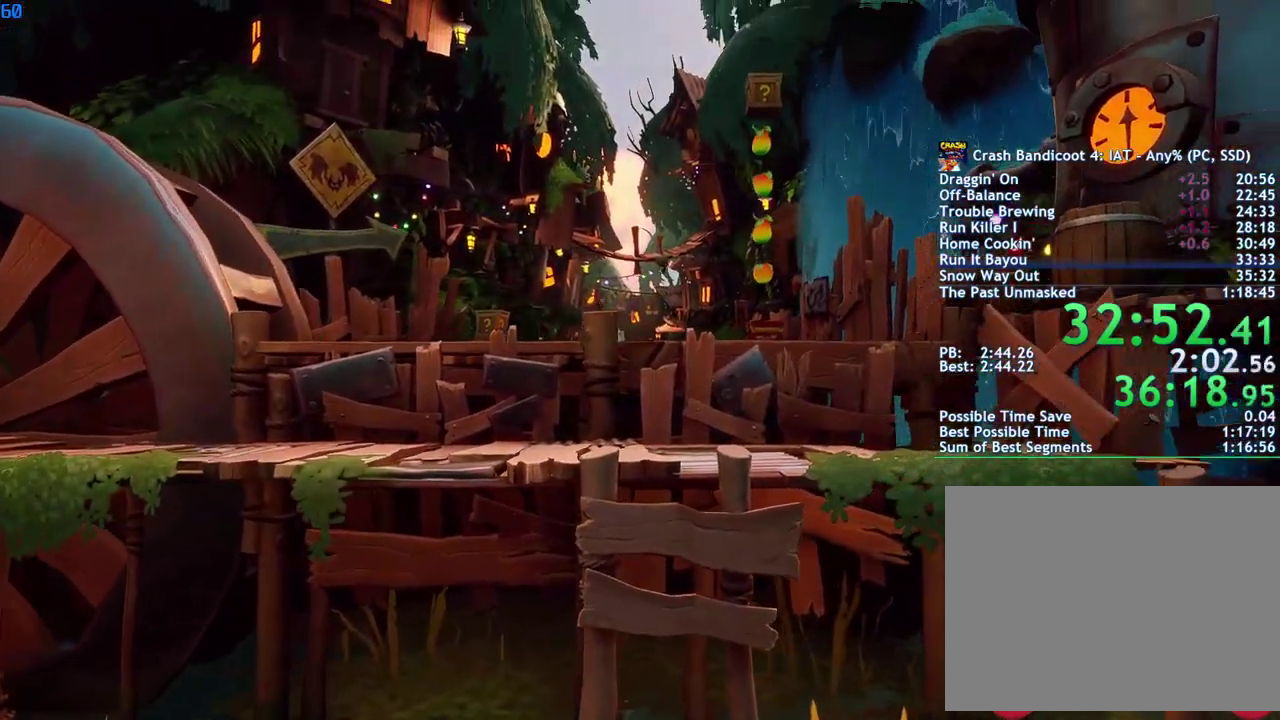
{"buttons": [], "left_stick": "down", "right_stick": "center", "events": [[350, "left_stick", "down"]]}
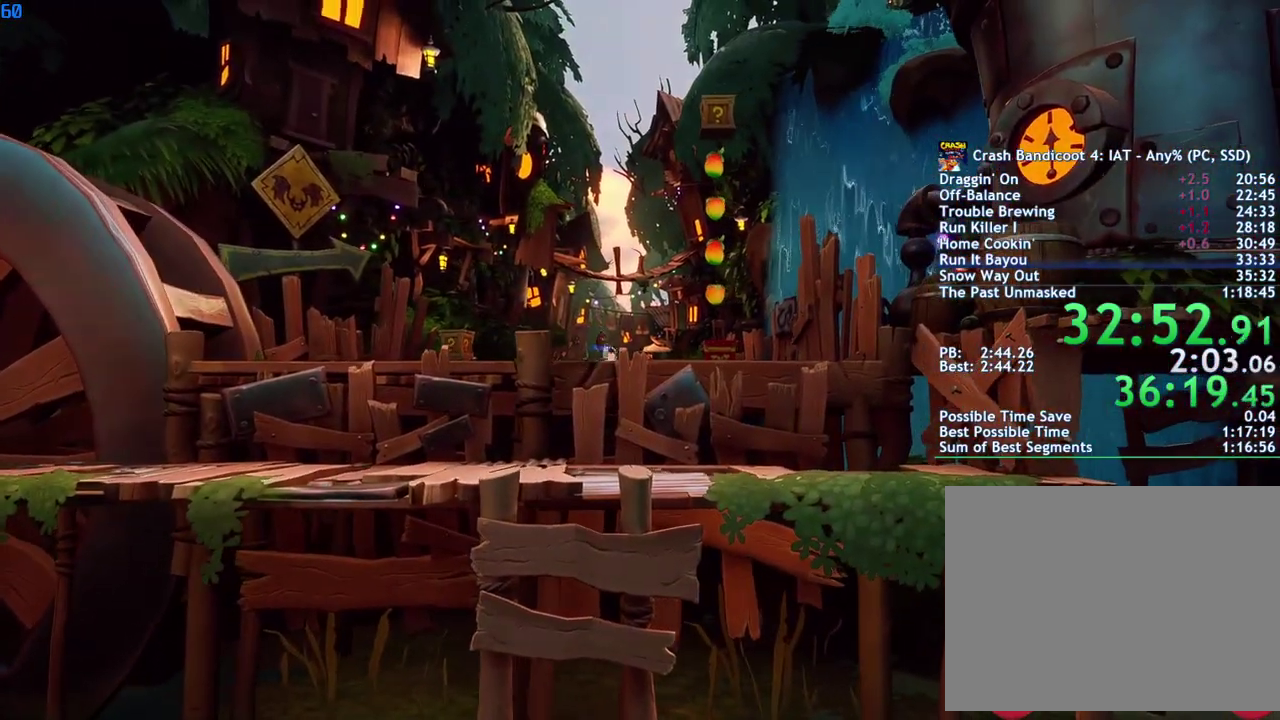
{"buttons": ["CIRCLE"], "left_stick": "down", "right_stick": "center", "events": [[300, "CIRCLE", "down"]]}
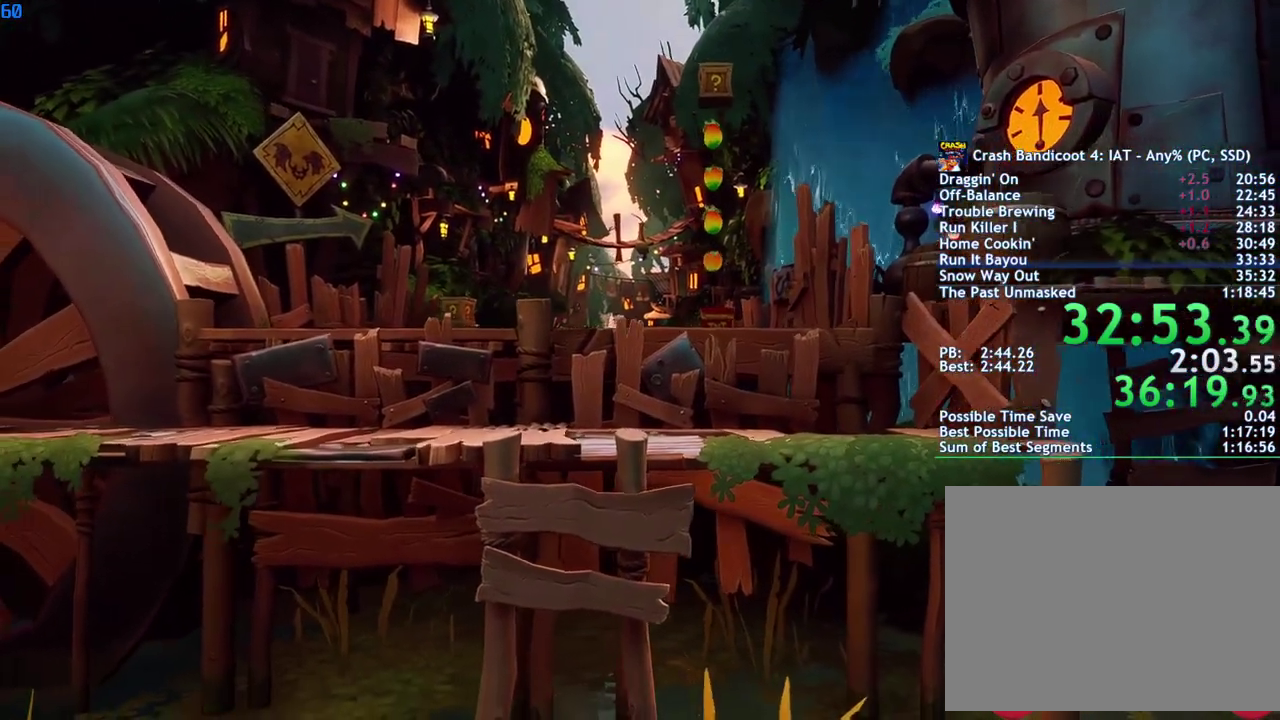
{"buttons": ["CIRCLE"], "left_stick": "down-left", "right_stick": "center", "events": [[483, "left_stick", "down-left"]]}
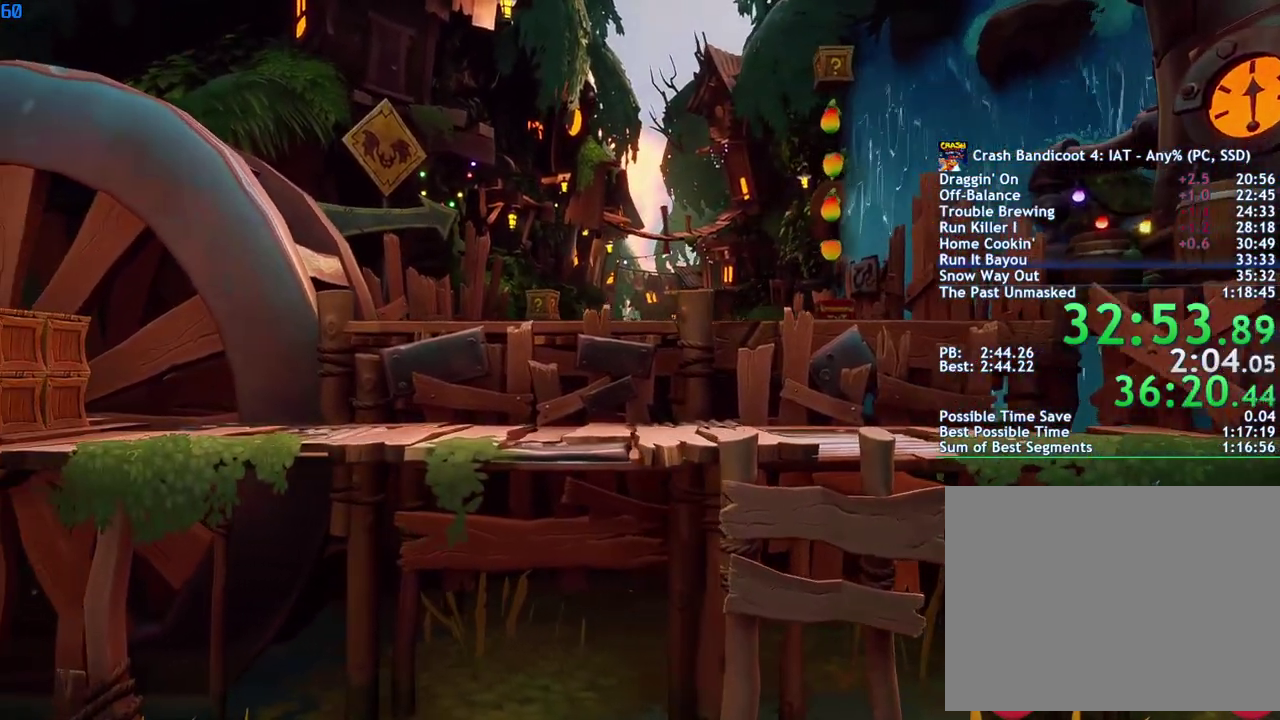
{"buttons": ["CIRCLE"], "left_stick": "down-left", "right_stick": "center", "events": []}
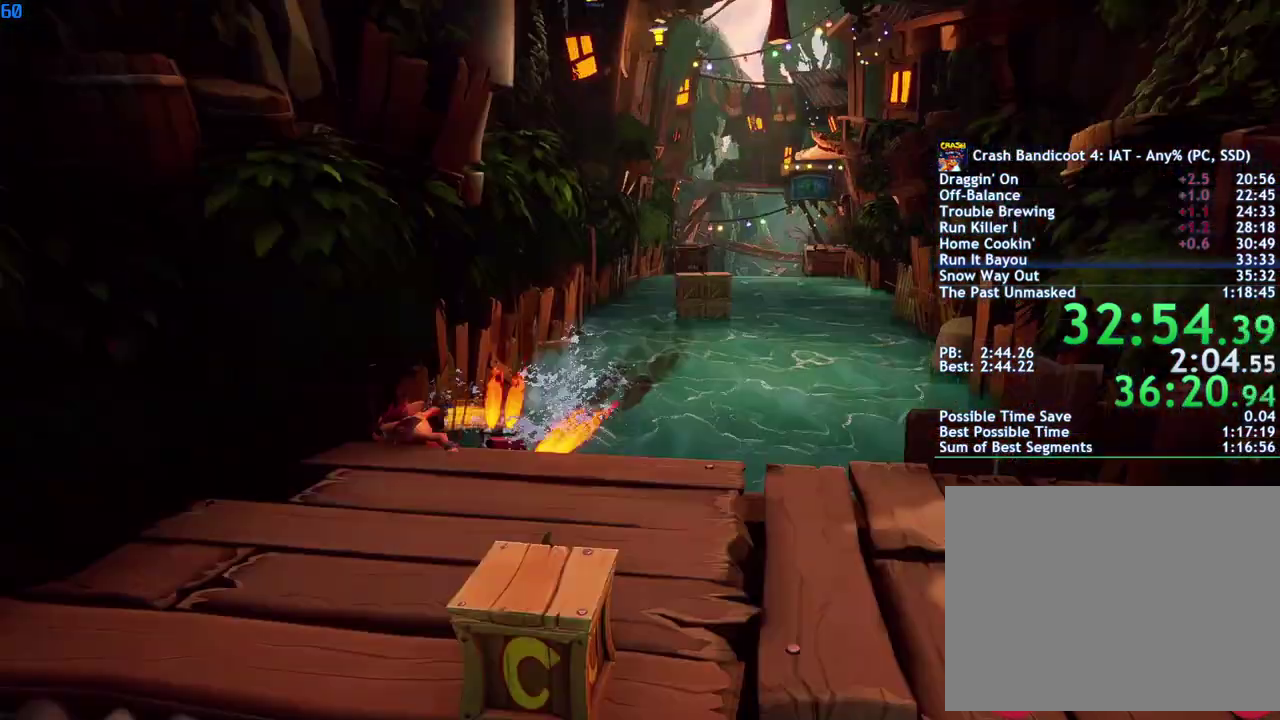
{"buttons": ["CIRCLE"], "left_stick": "up-right", "right_stick": "center", "events": [[17, "left_stick", "left"], [83, "left_stick", "up"], [167, "left_stick", "up-right"]]}
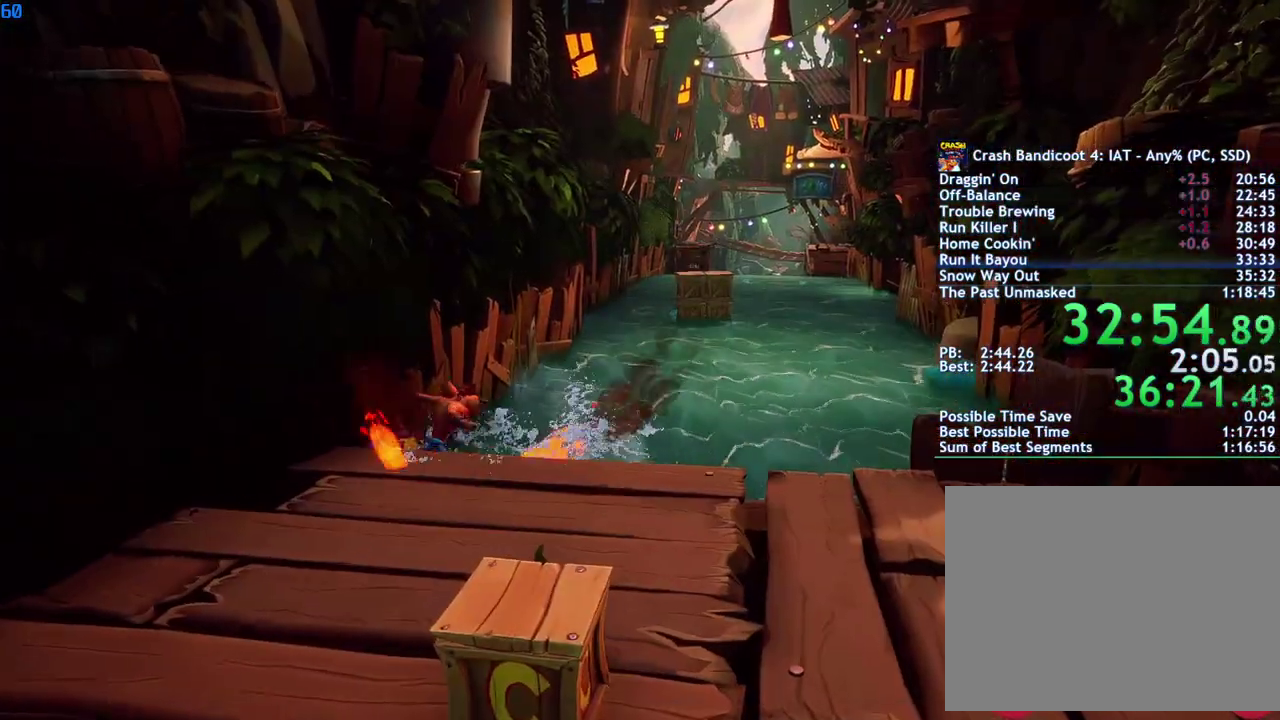
{"buttons": ["CIRCLE"], "left_stick": "up-right", "right_stick": "center", "events": []}
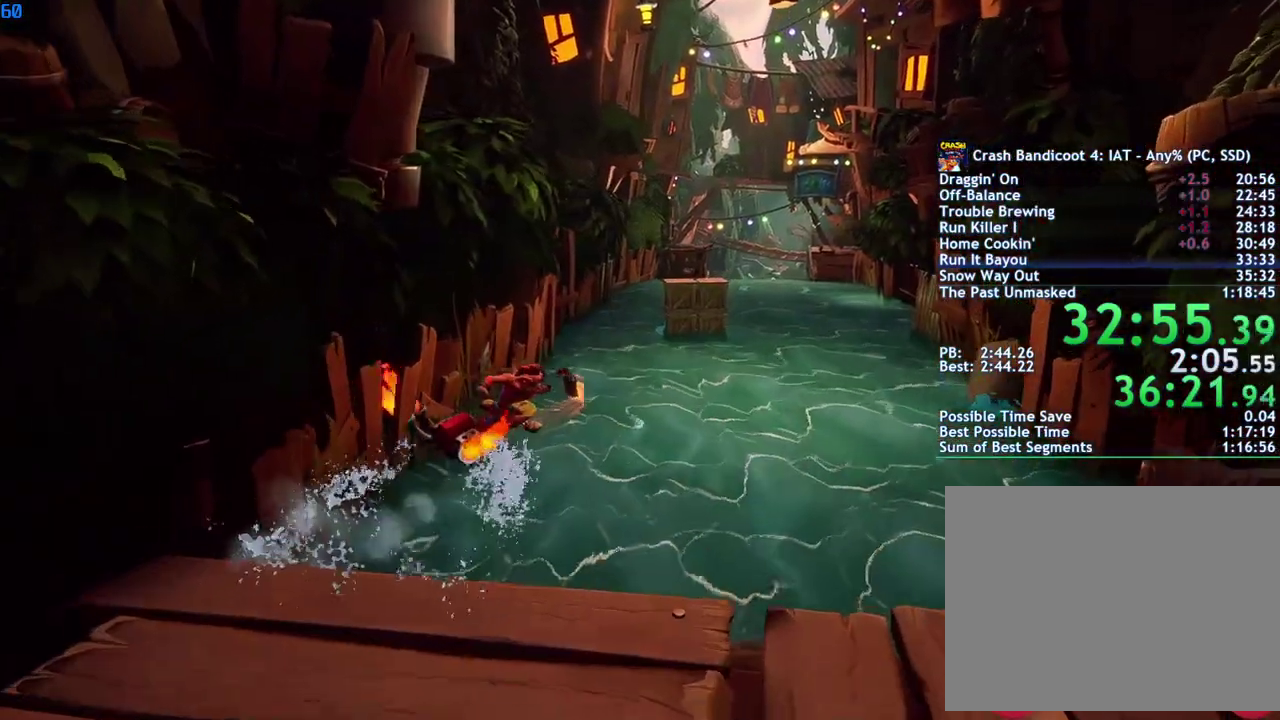
{"buttons": ["CIRCLE"], "left_stick": "up-right", "right_stick": "center", "events": []}
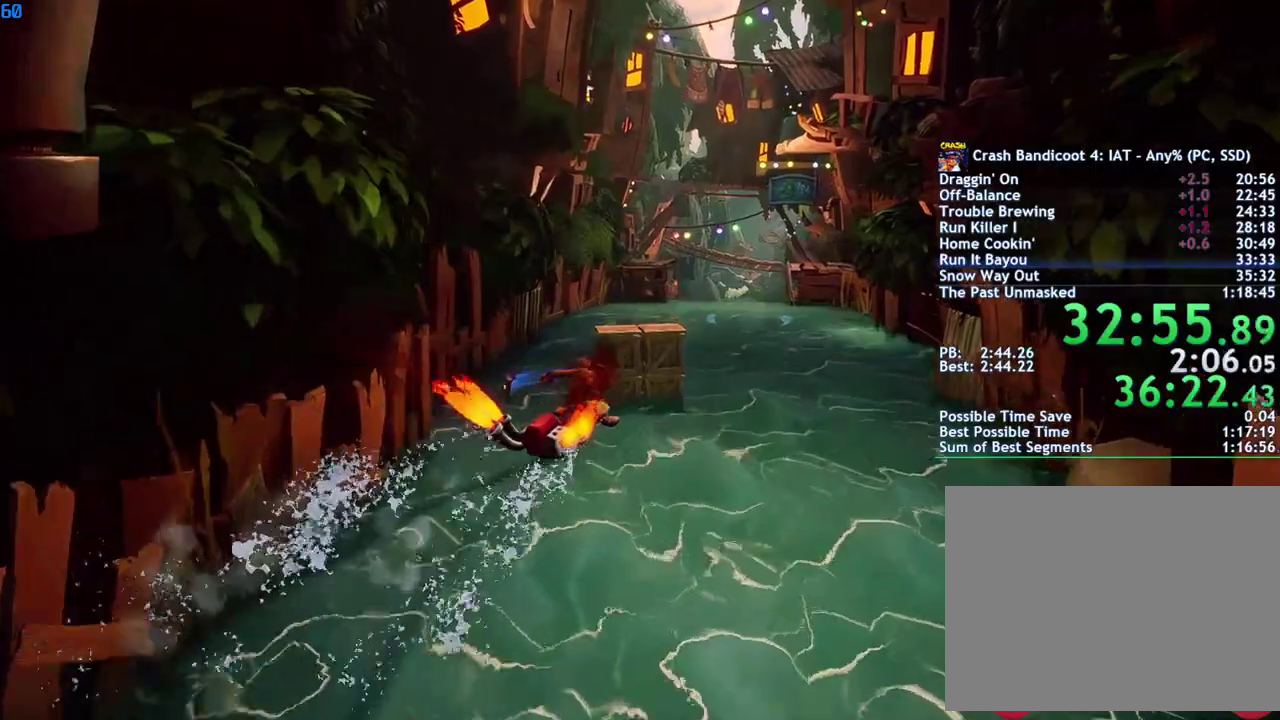
{"buttons": ["CIRCLE"], "left_stick": "up", "right_stick": "center", "events": [[33, "left_stick", "up"], [433, "left_stick", "up-right"], [483, "left_stick", "up"]]}
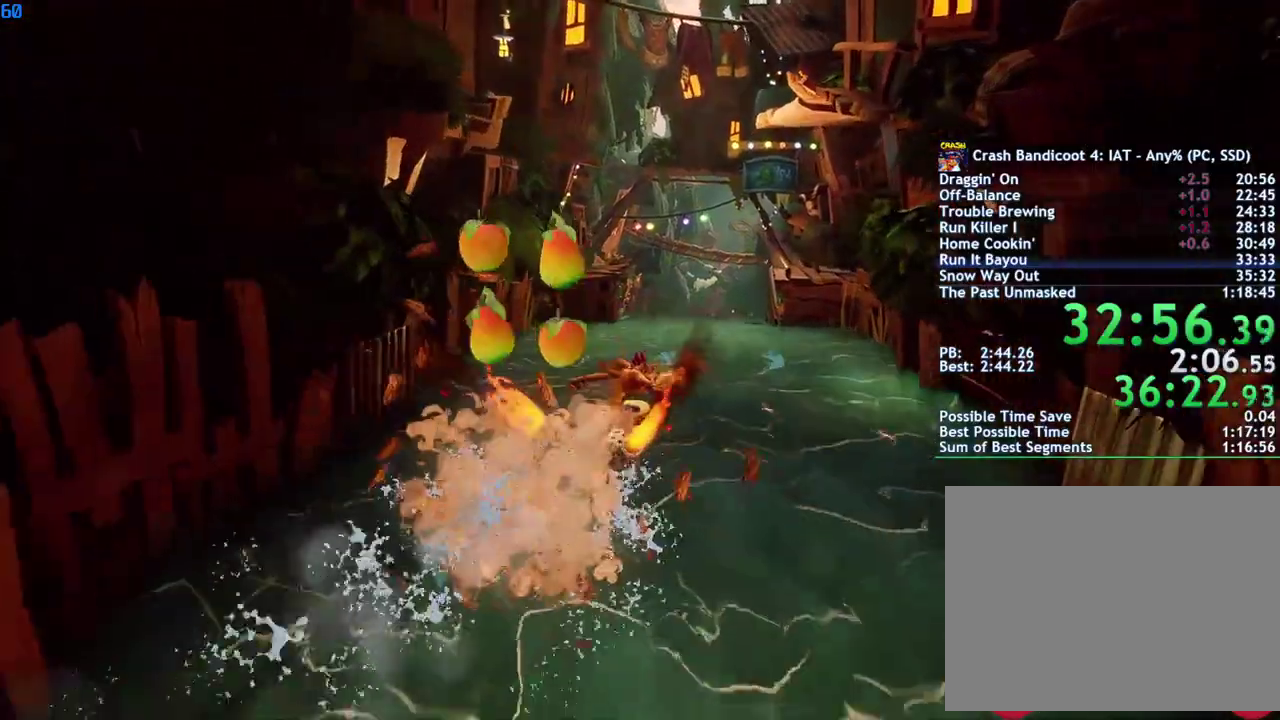
{"buttons": ["CIRCLE"], "left_stick": "up", "right_stick": "center", "events": []}
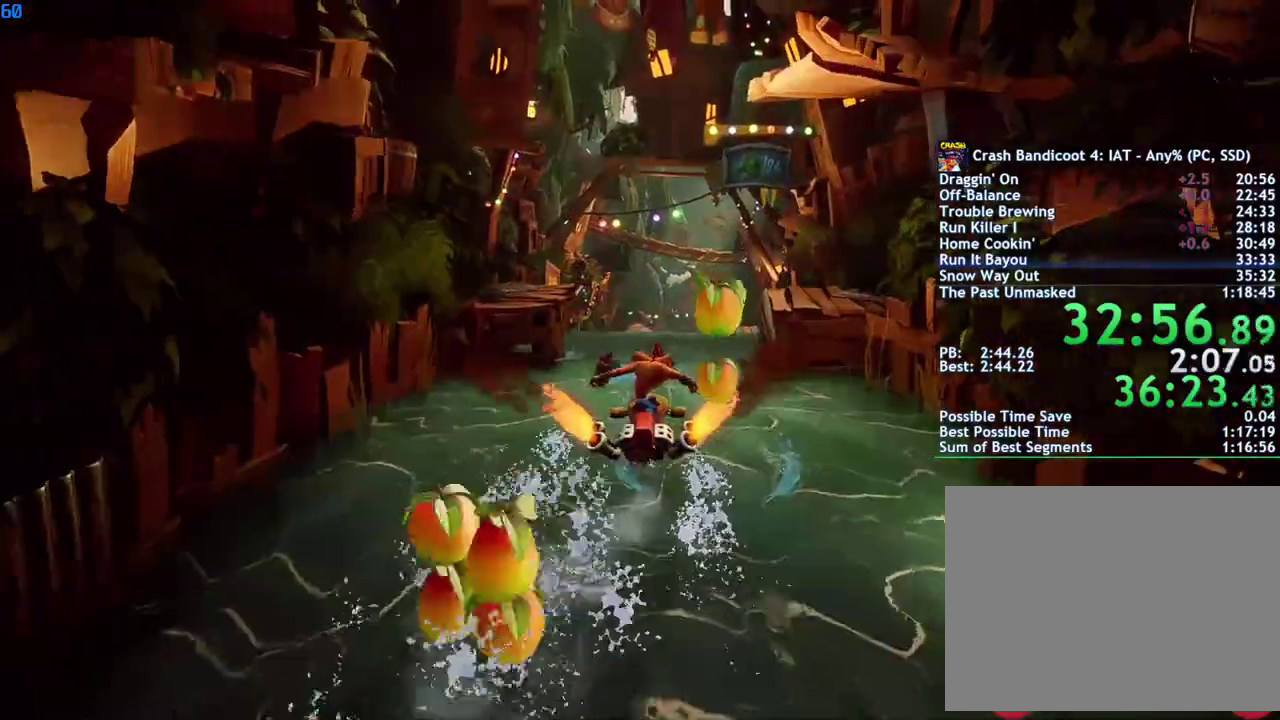
{"buttons": ["CIRCLE"], "left_stick": "up", "right_stick": "center", "events": []}
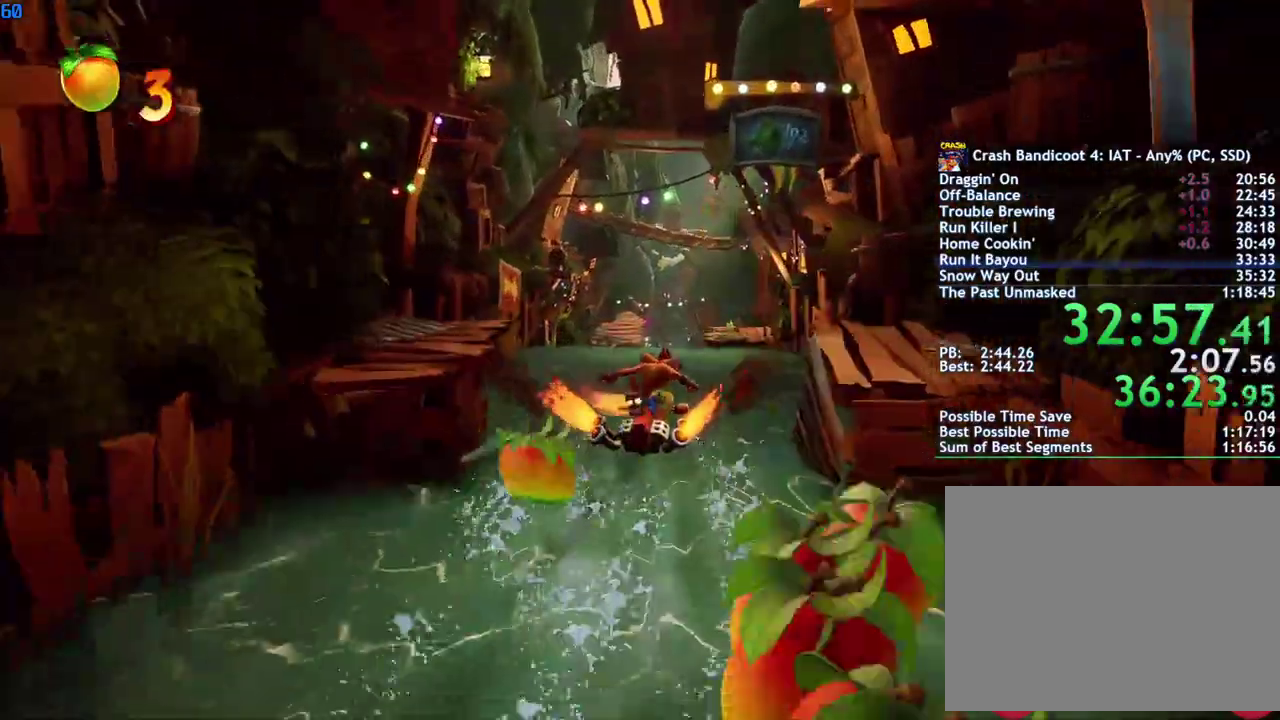
{"buttons": ["CIRCLE"], "left_stick": "up", "right_stick": "center", "events": []}
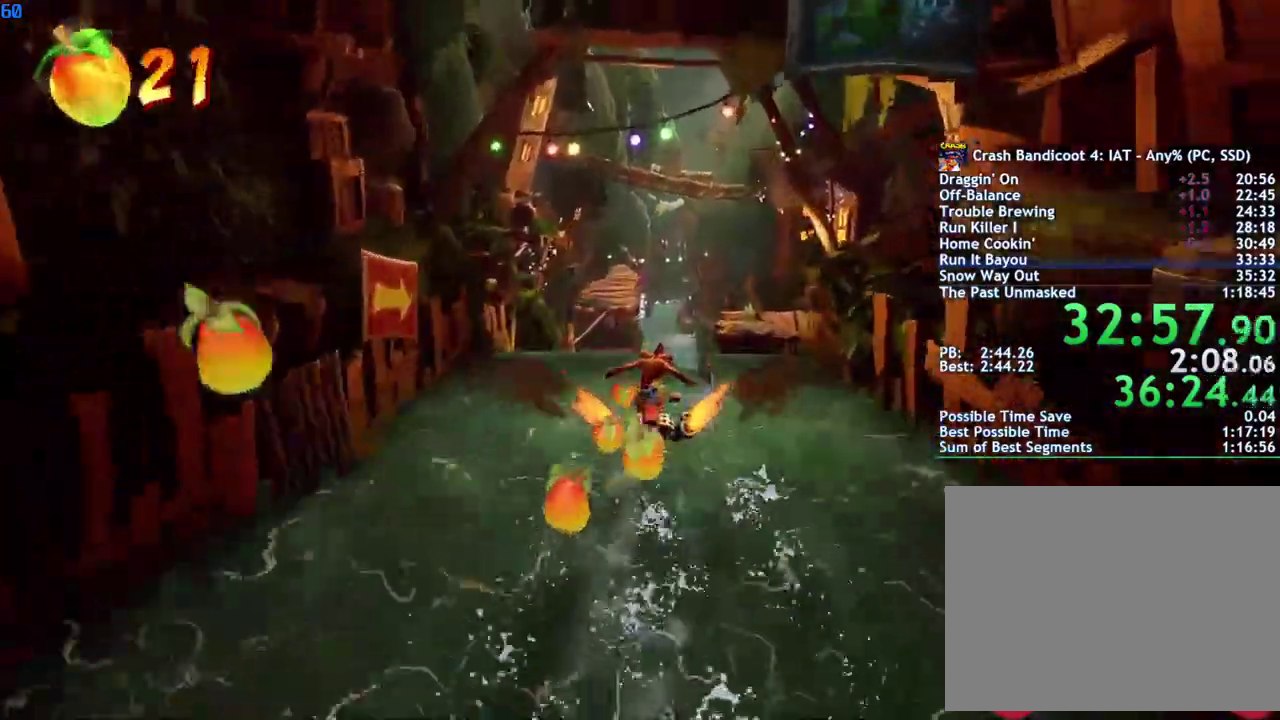
{"buttons": ["CIRCLE"], "left_stick": "up", "right_stick": "center", "events": []}